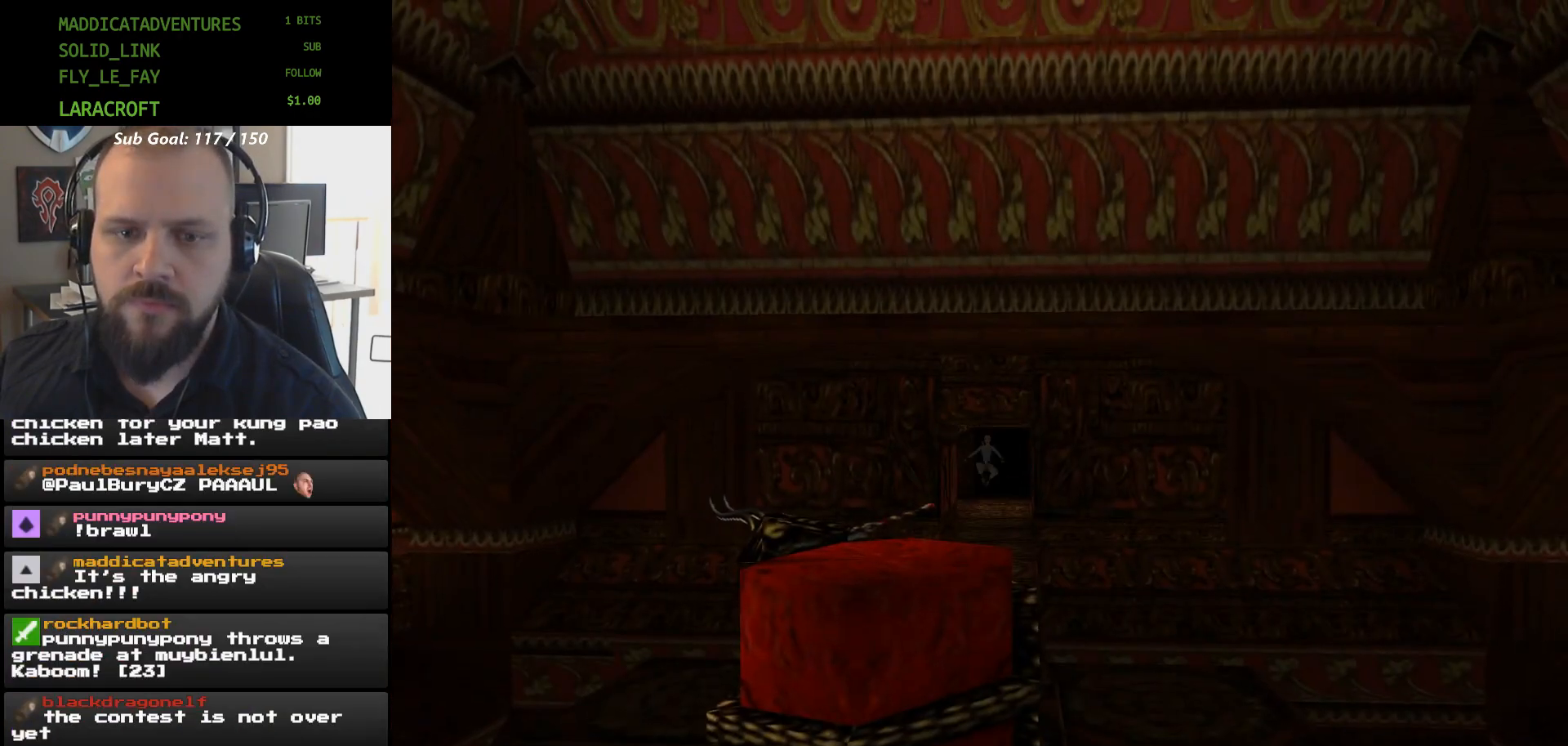
Gameplay with a controller (Xbox layout); each line is a JSON object with the inputs held at the frame after it. "events" lists button and stick changes between this image and that frame as [ms after this image, input, new state], when the widget could be followed in between. Not read: HOME L2 L3 R2 R3 left_stick right_stick.
{"buttons": ["X", "DPAD_UP"], "events": []}
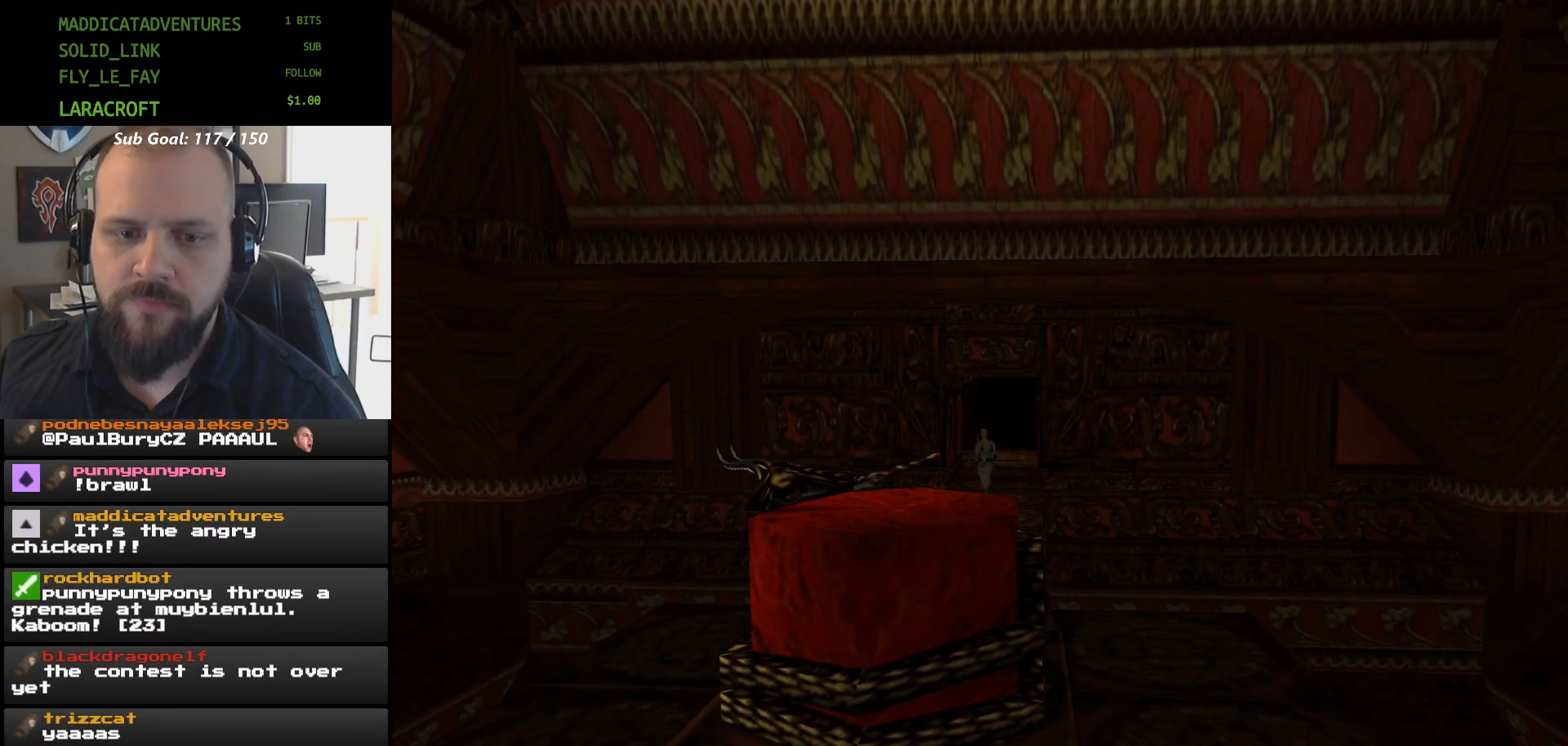
{"buttons": ["X", "DPAD_UP"], "events": []}
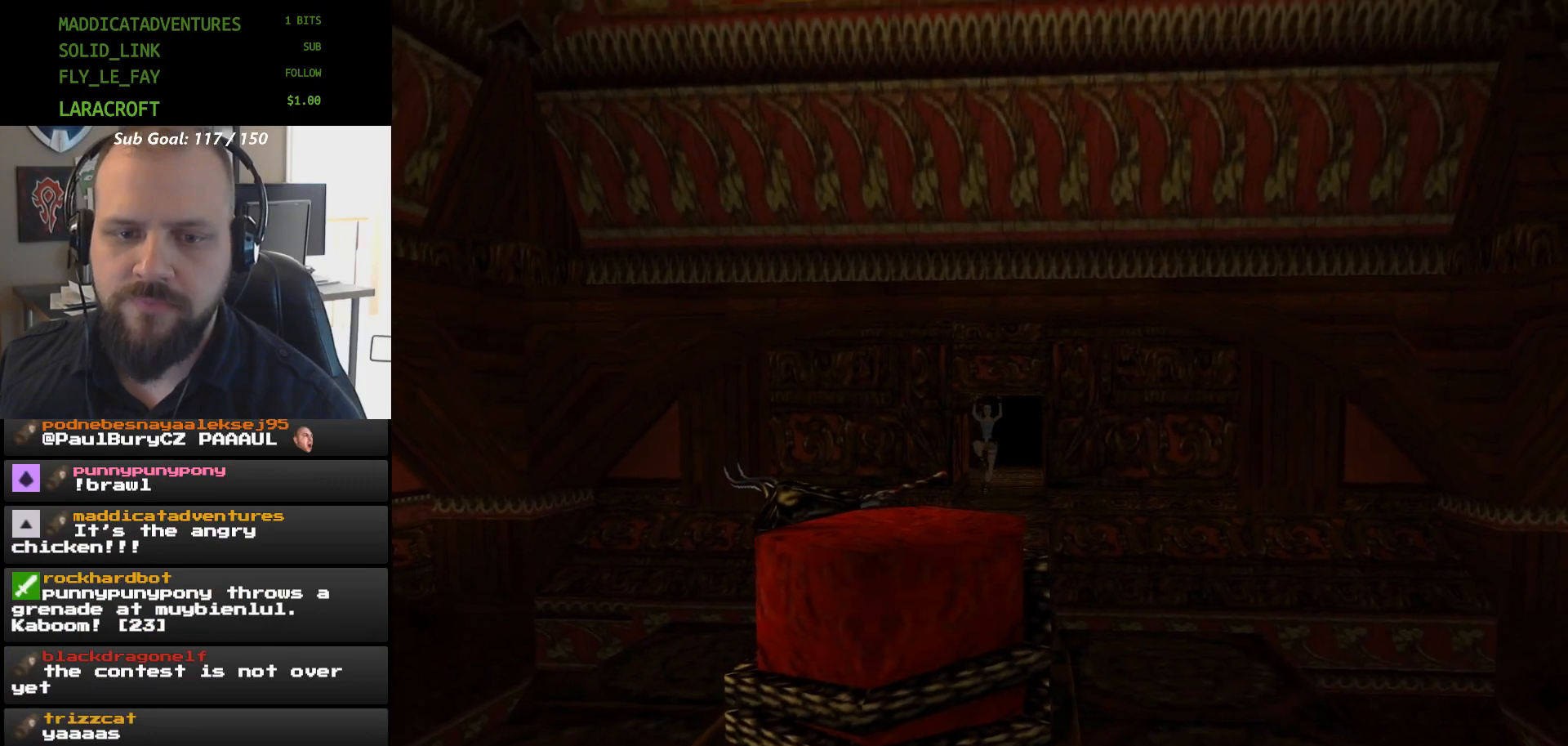
{"buttons": ["X", "DPAD_UP"], "events": []}
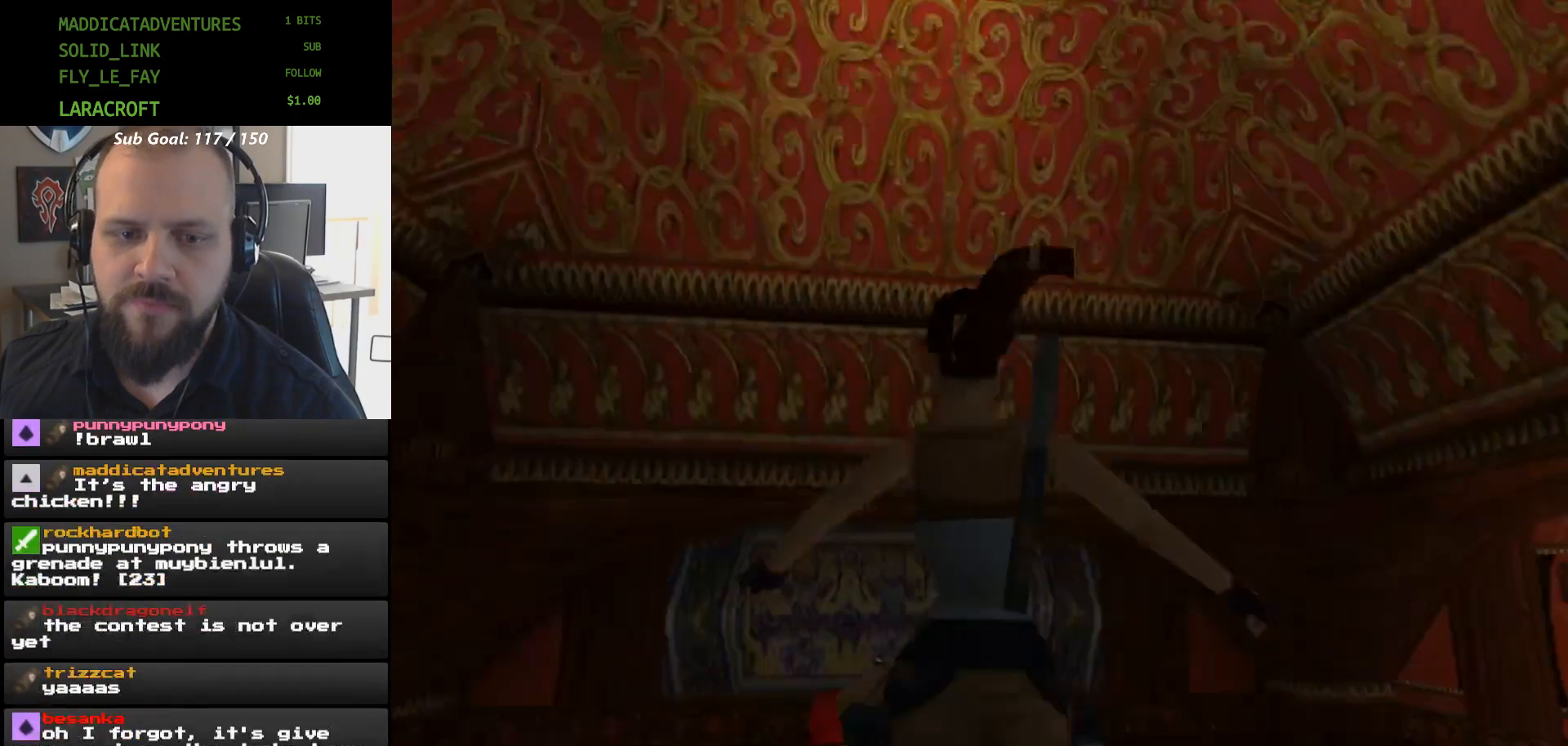
{"buttons": [], "events": [[33, "X", "up"], [167, "DPAD_UP", "up"]]}
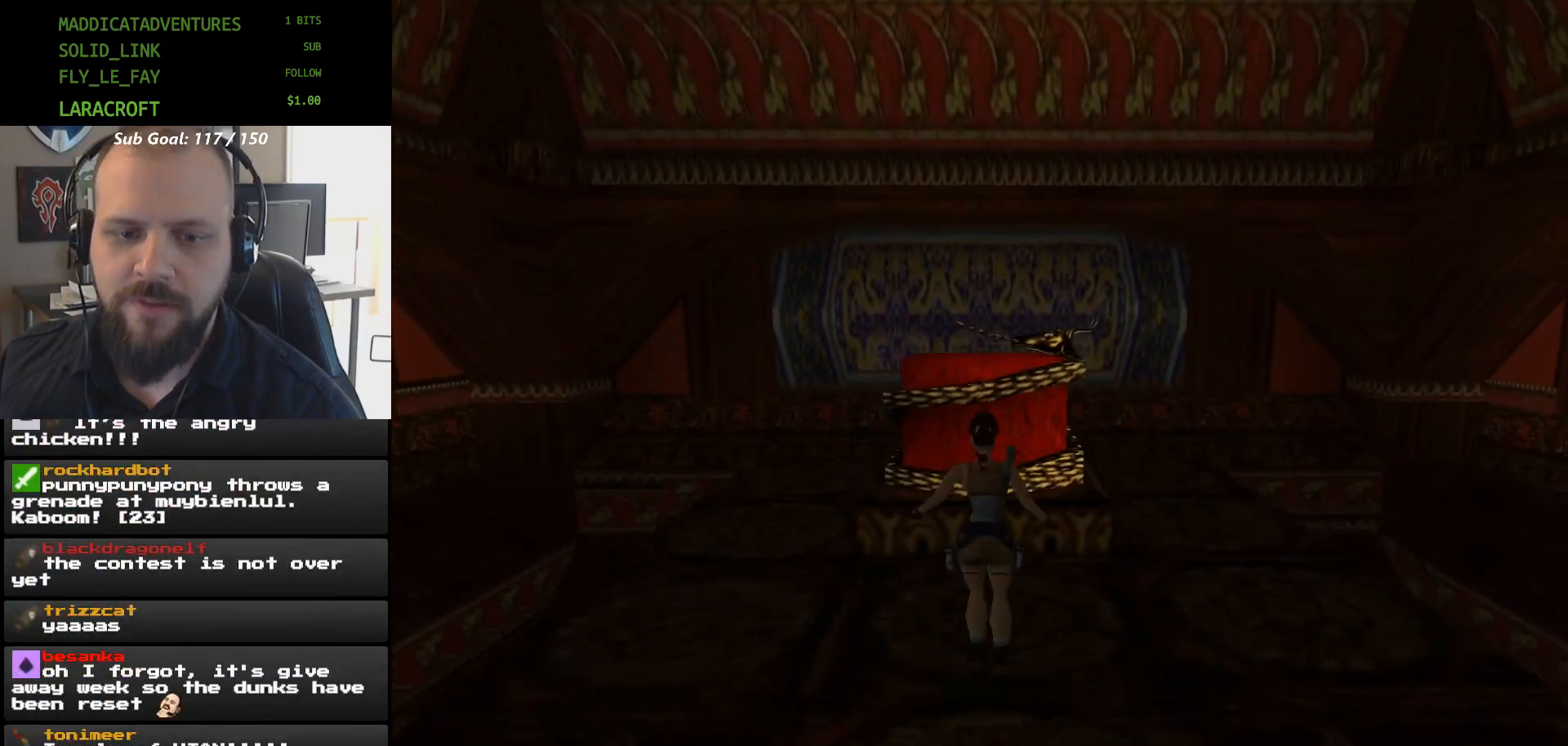
{"buttons": [], "events": []}
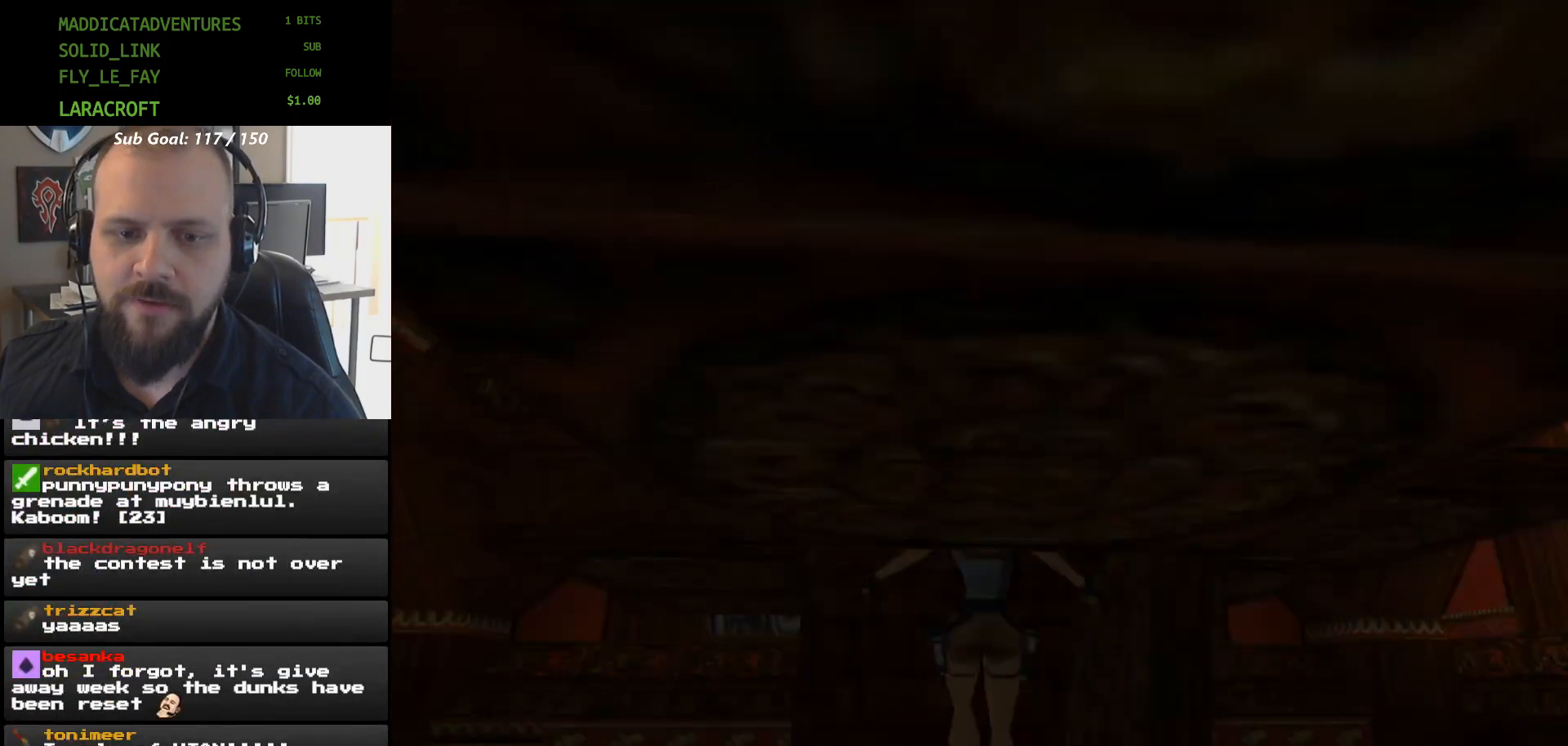
{"buttons": ["A"], "events": [[100, "A", "down"]]}
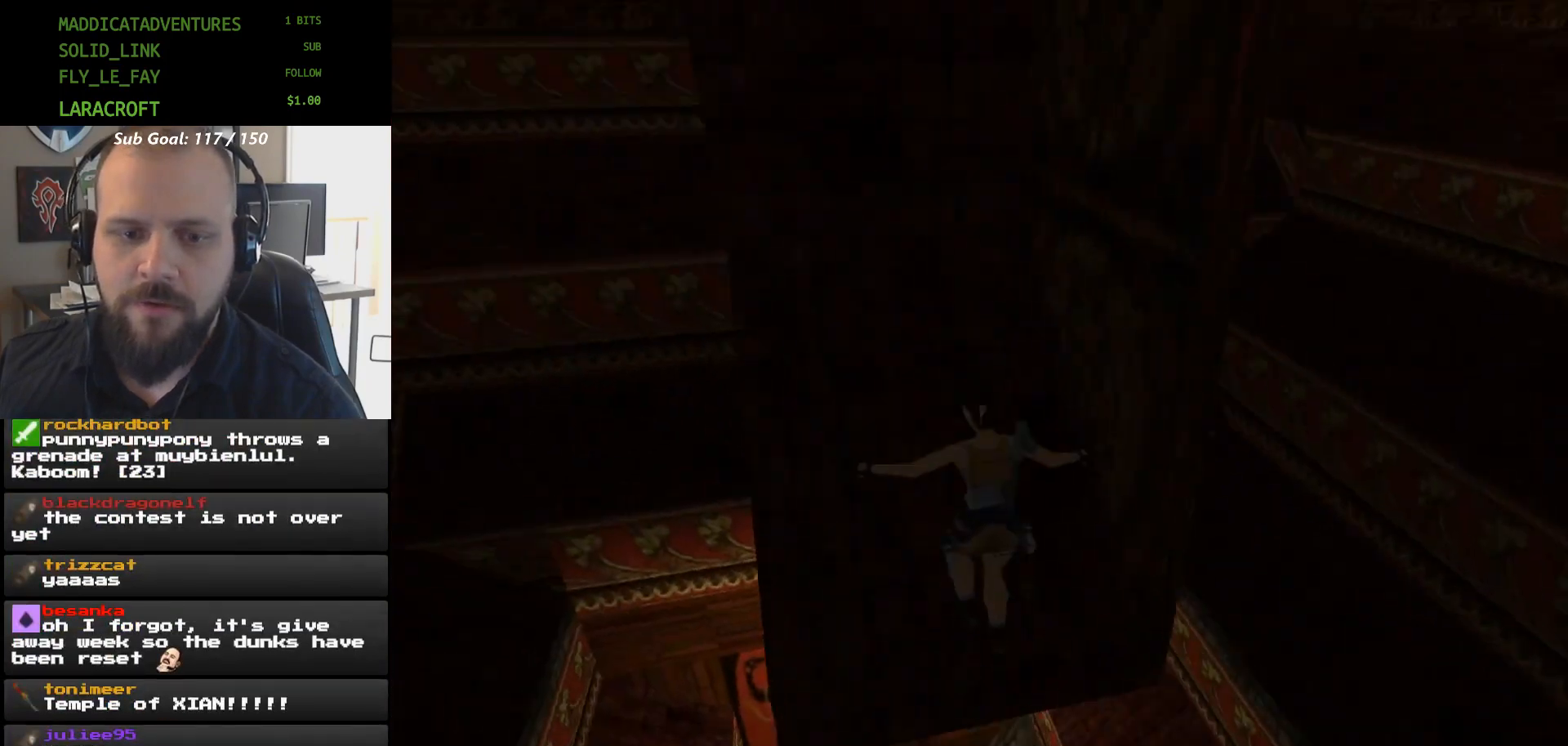
{"buttons": ["A"], "events": []}
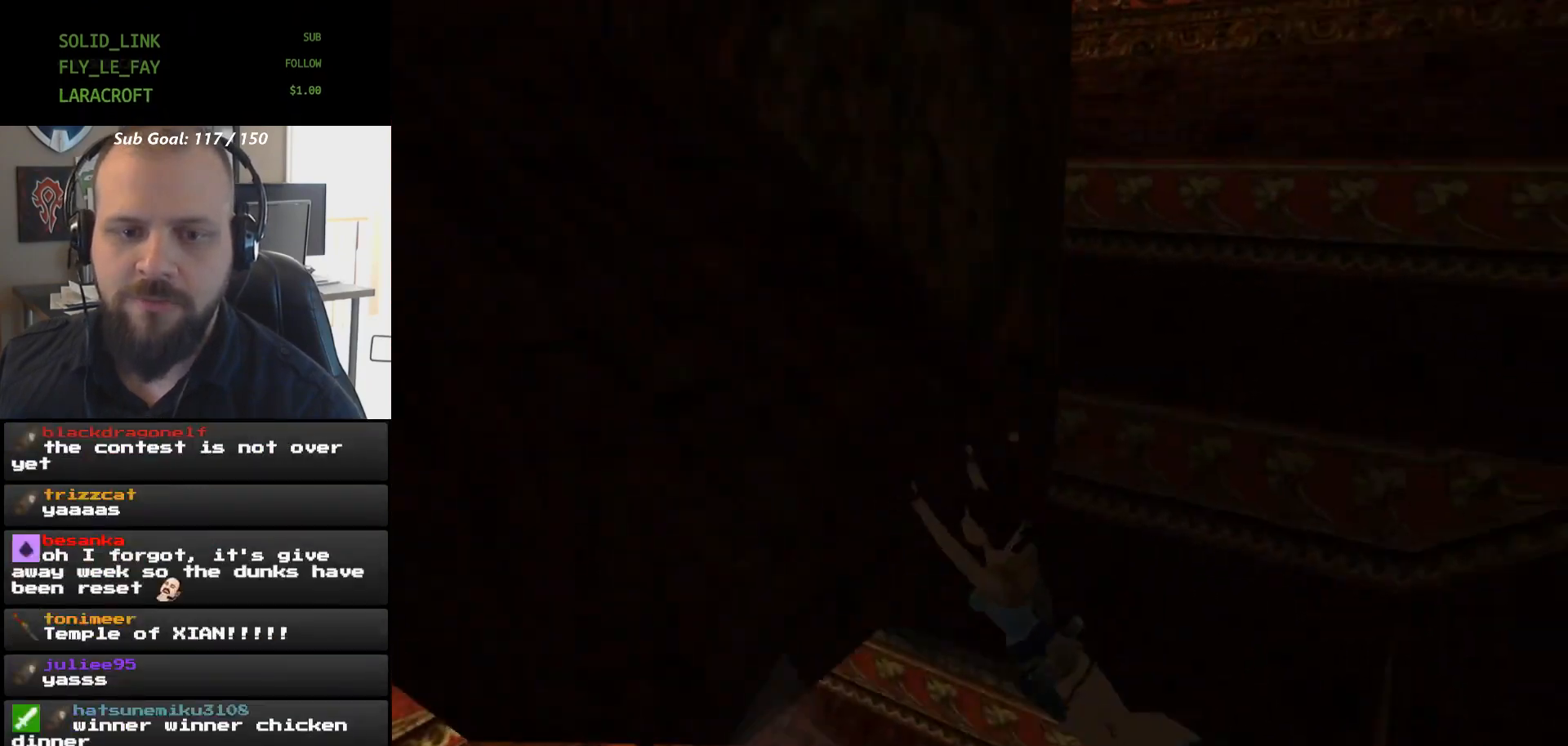
{"buttons": ["A"], "events": []}
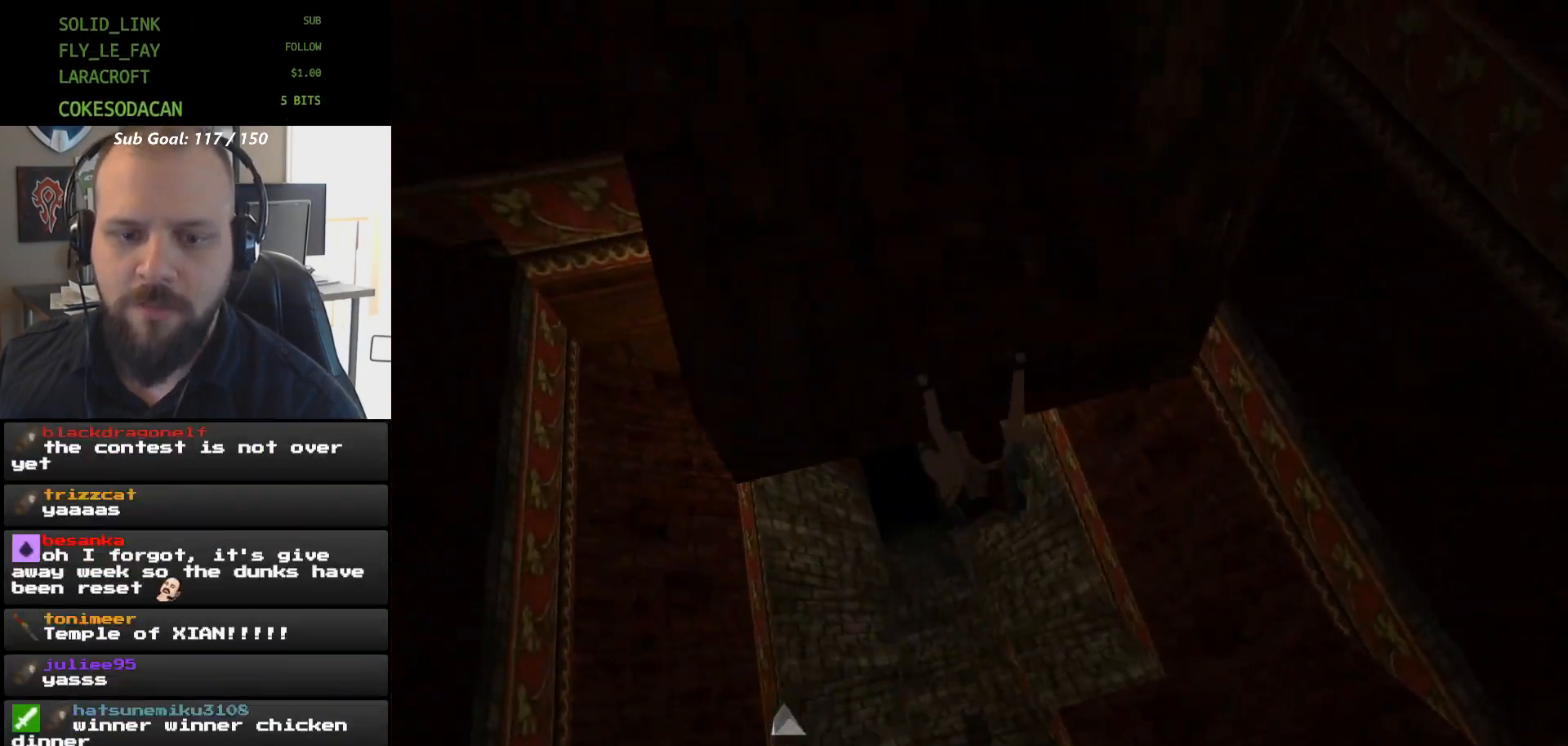
{"buttons": ["A"], "events": []}
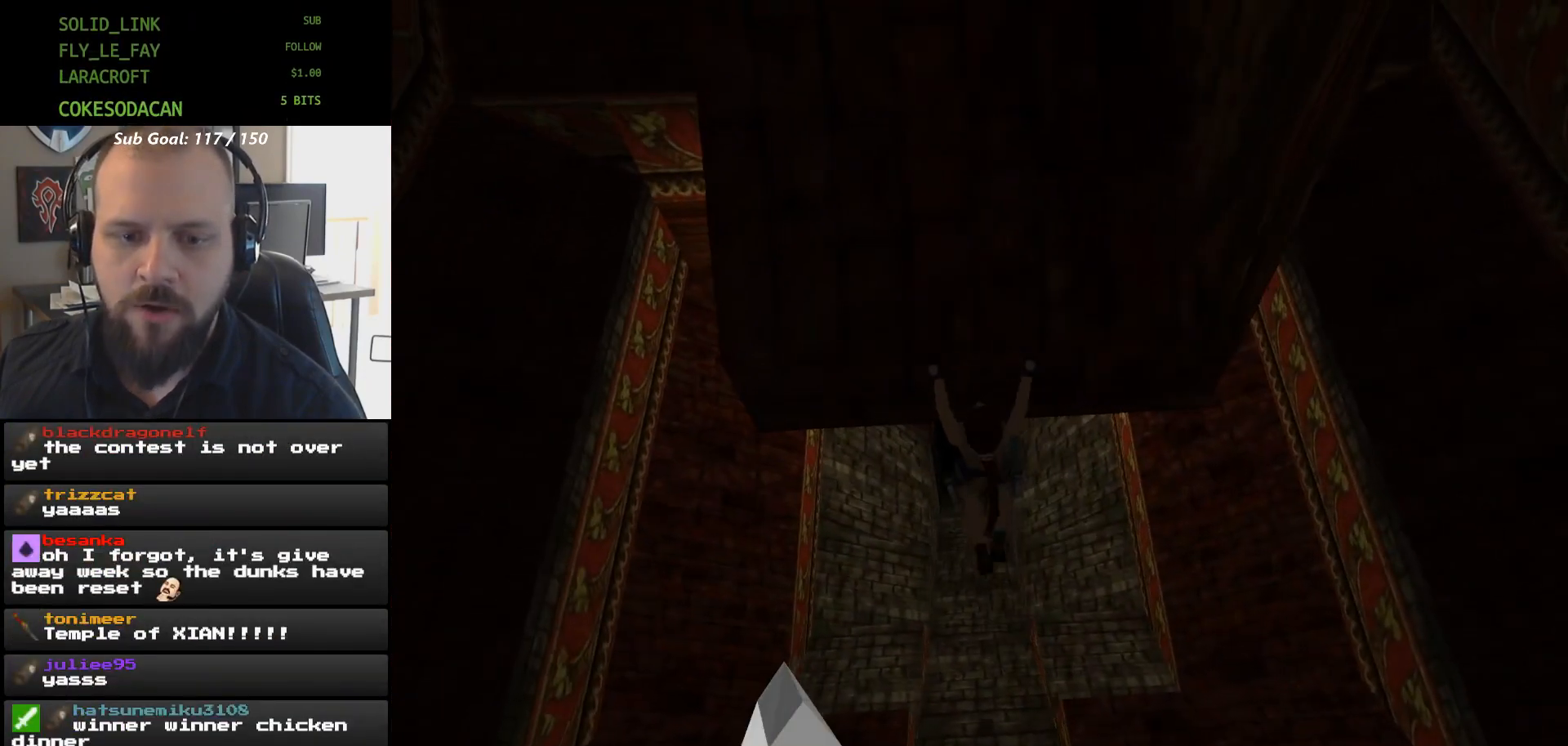
{"buttons": ["A", "DPAD_UP"], "events": [[400, "DPAD_UP", "down"]]}
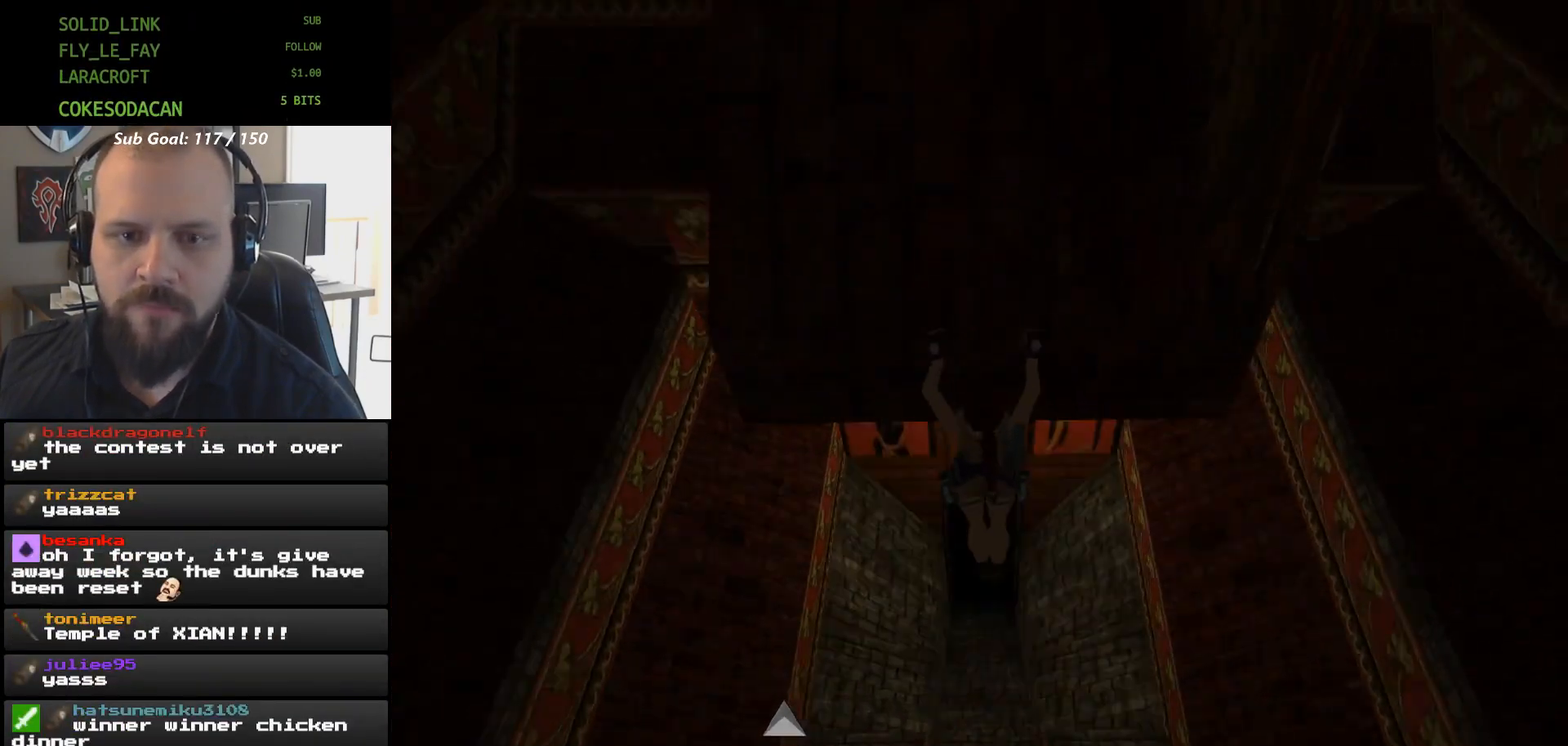
{"buttons": ["A"], "events": [[400, "DPAD_UP", "up"]]}
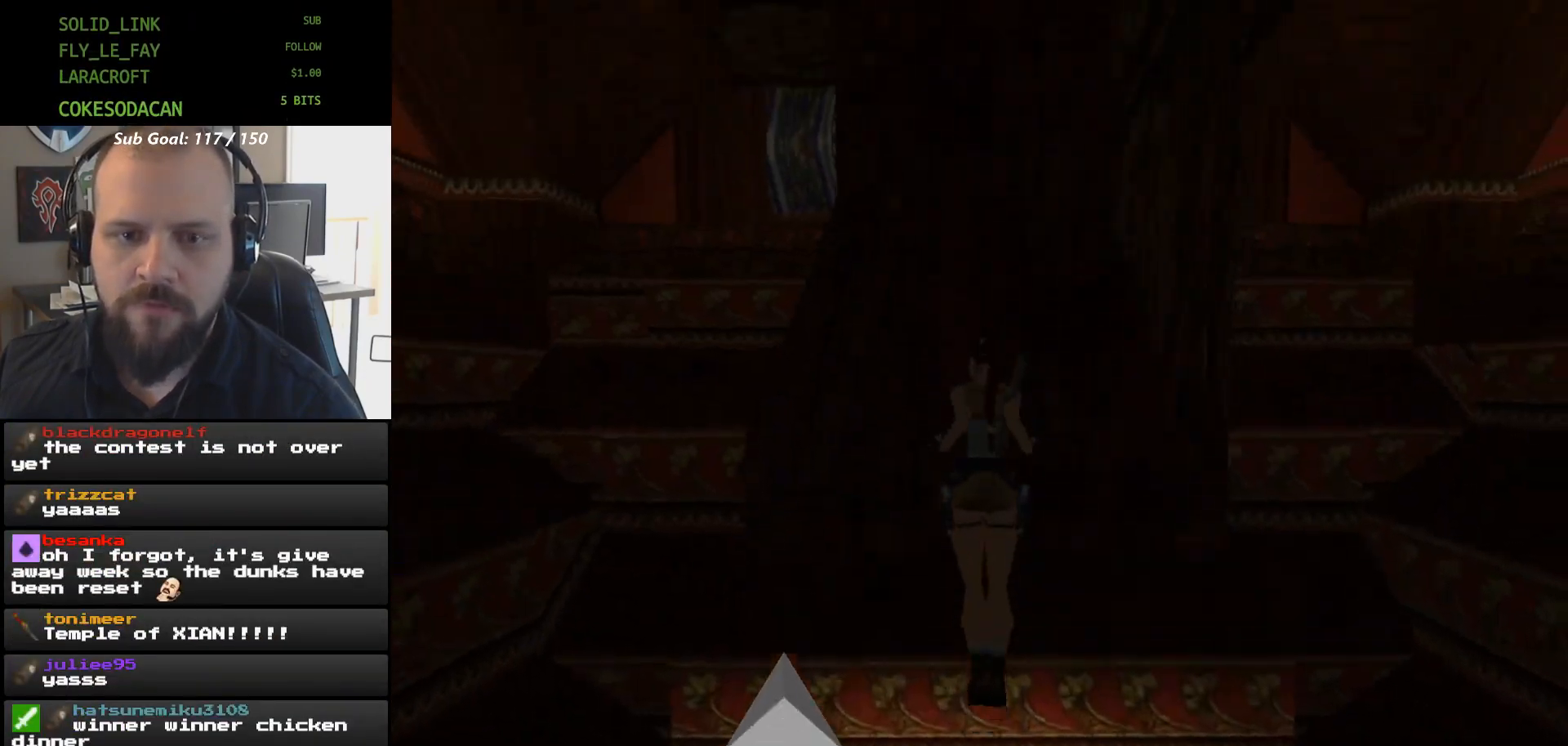
{"buttons": ["A"], "events": []}
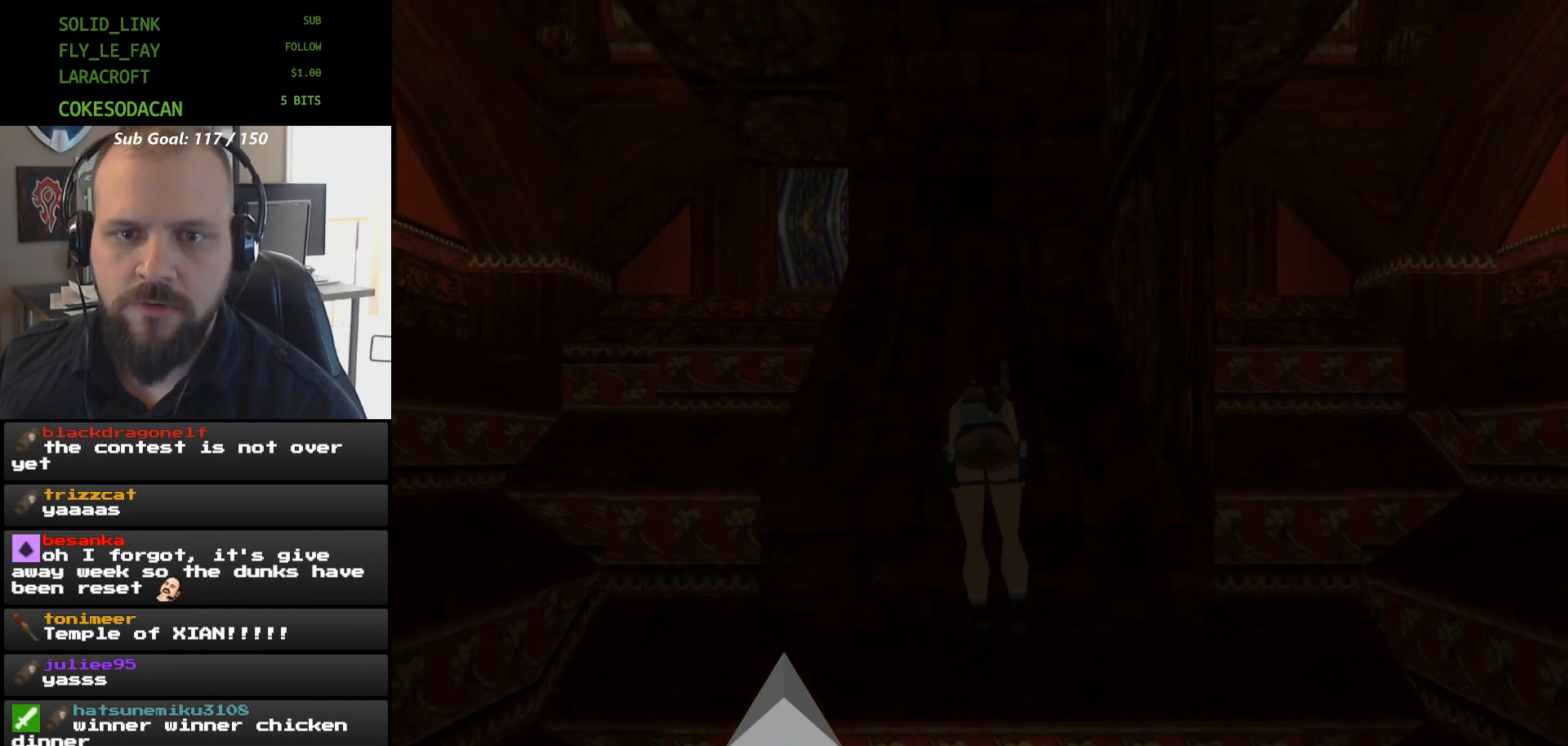
{"buttons": ["X"], "events": [[400, "A", "up"], [467, "X", "down"]]}
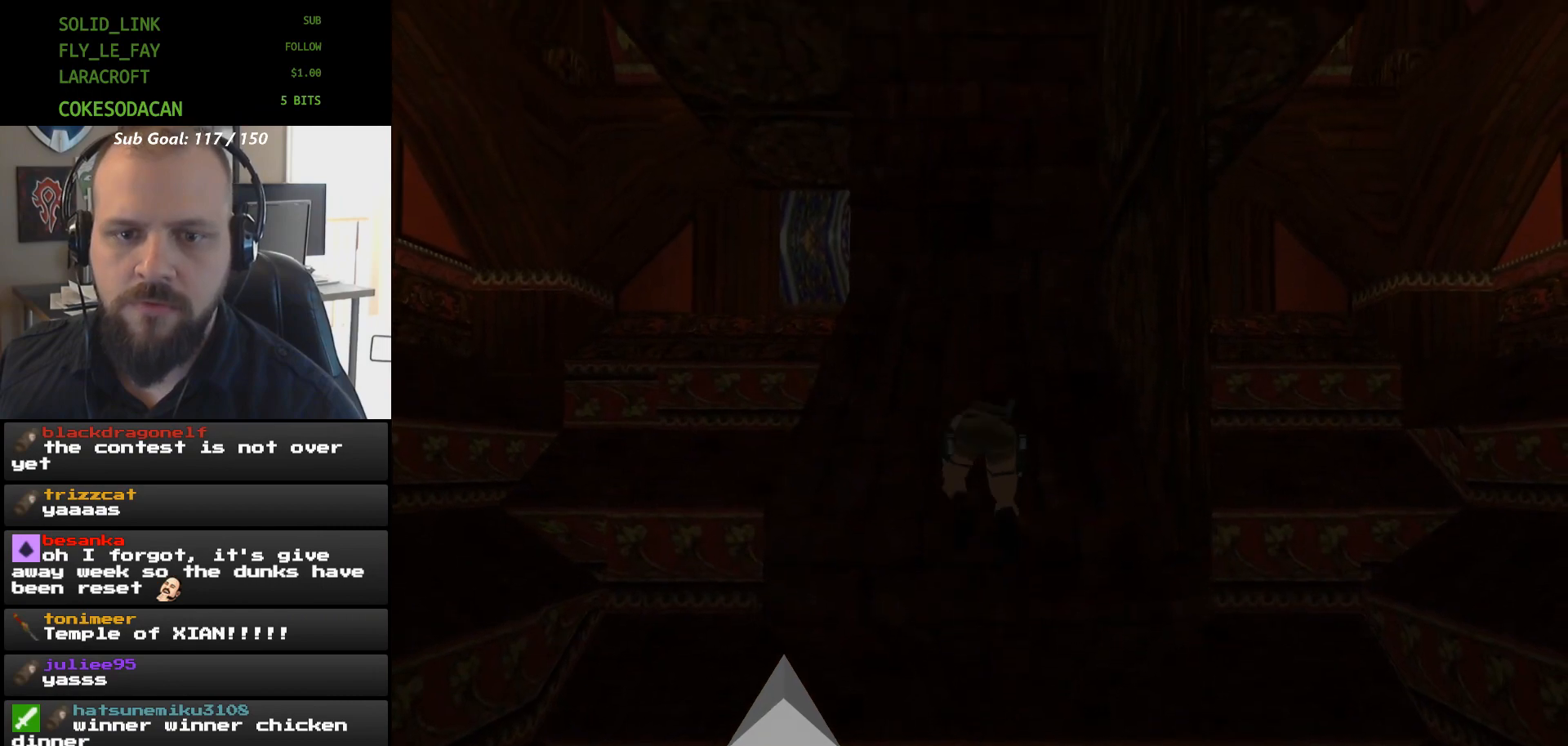
{"buttons": ["X"], "events": []}
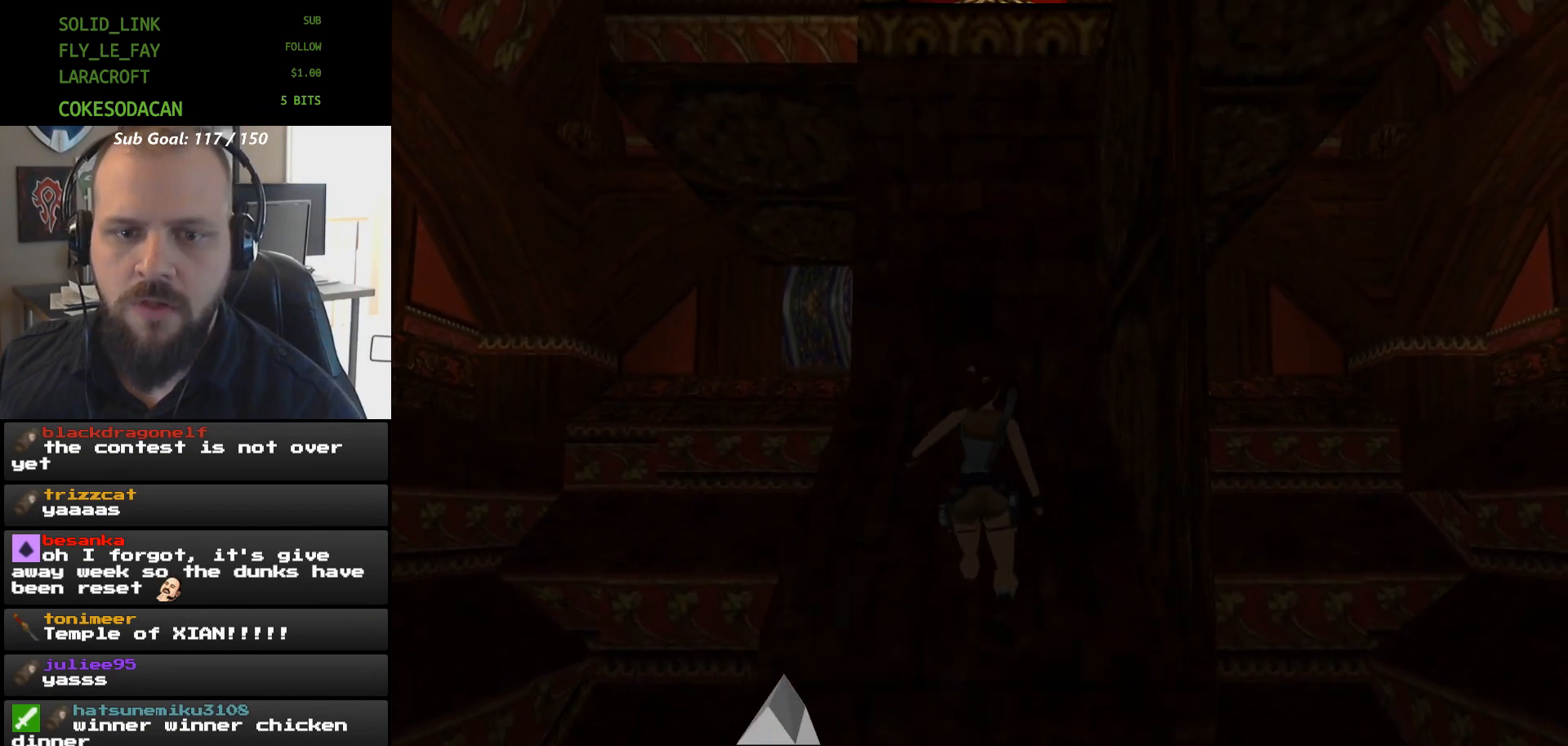
{"buttons": ["X"], "events": []}
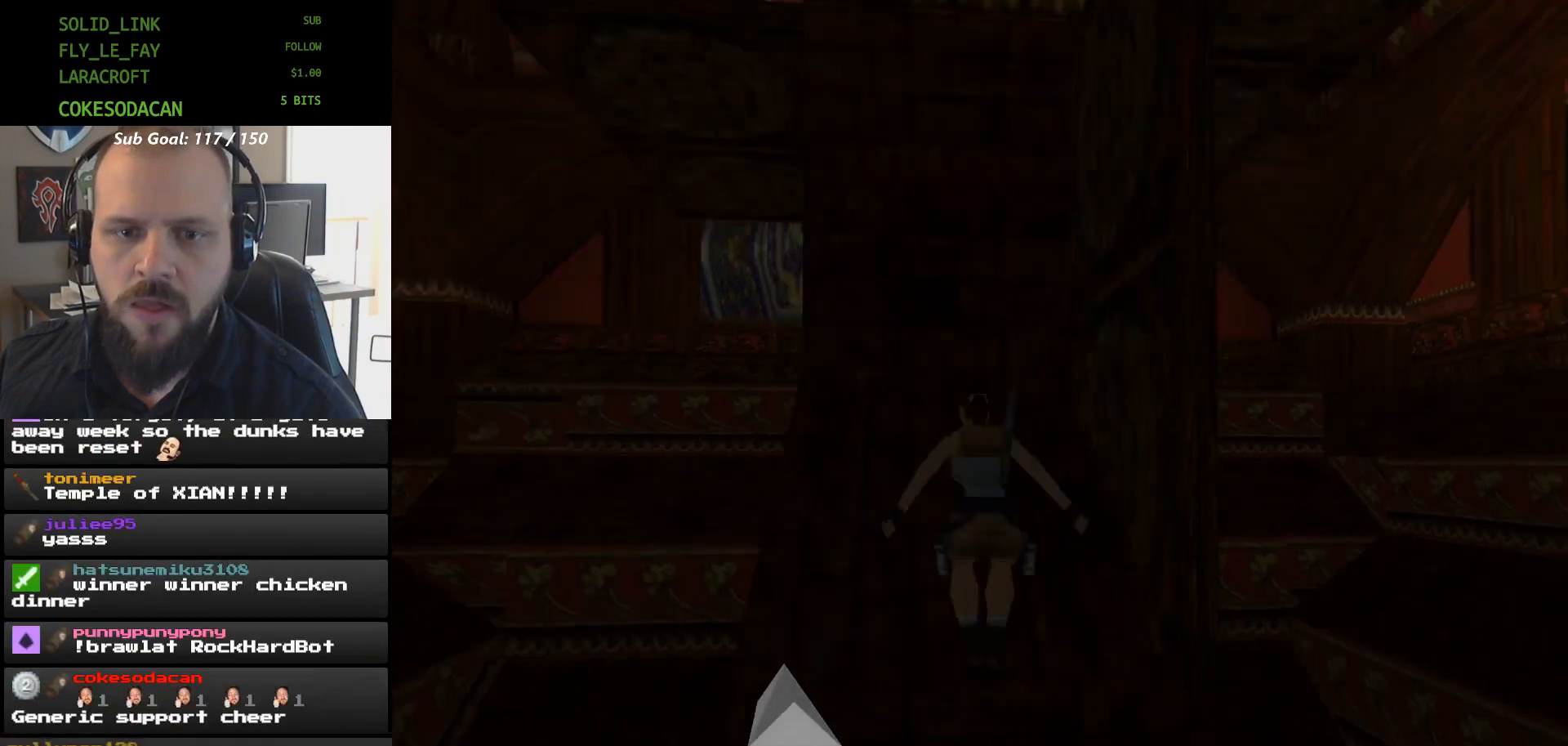
{"buttons": [], "events": [[333, "X", "up"]]}